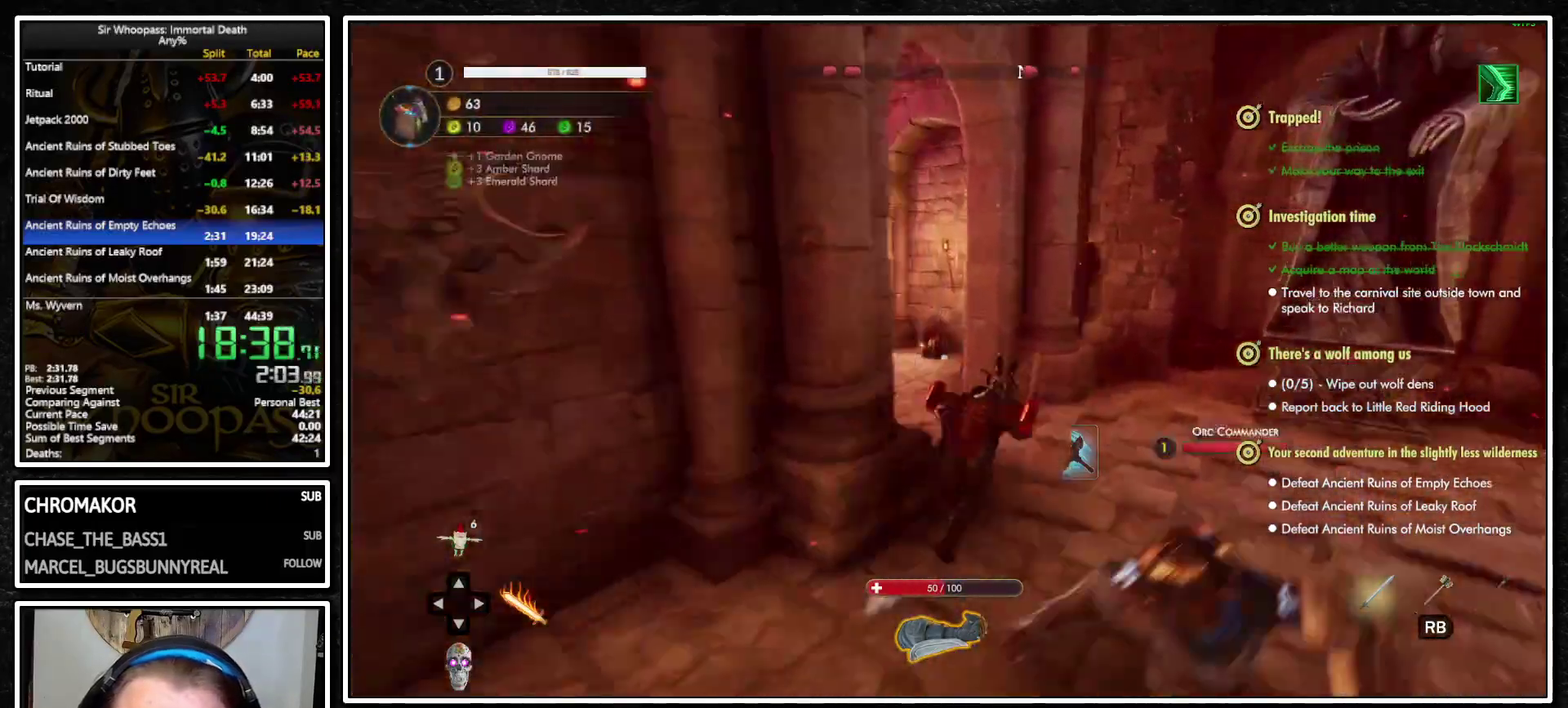
Gameplay with a controller (PlayStation layout); each line is a JSON object with the inputs held at the frame after it. "events" lists button and stick changes between this image and that frame as [ms after this image, input, new state], when the widget could be followed in between. Not read: L3 R3.
{"buttons": ["L1"], "left_stick": "up", "right_stick": "center", "events": [[350, "right_stick", "center"]]}
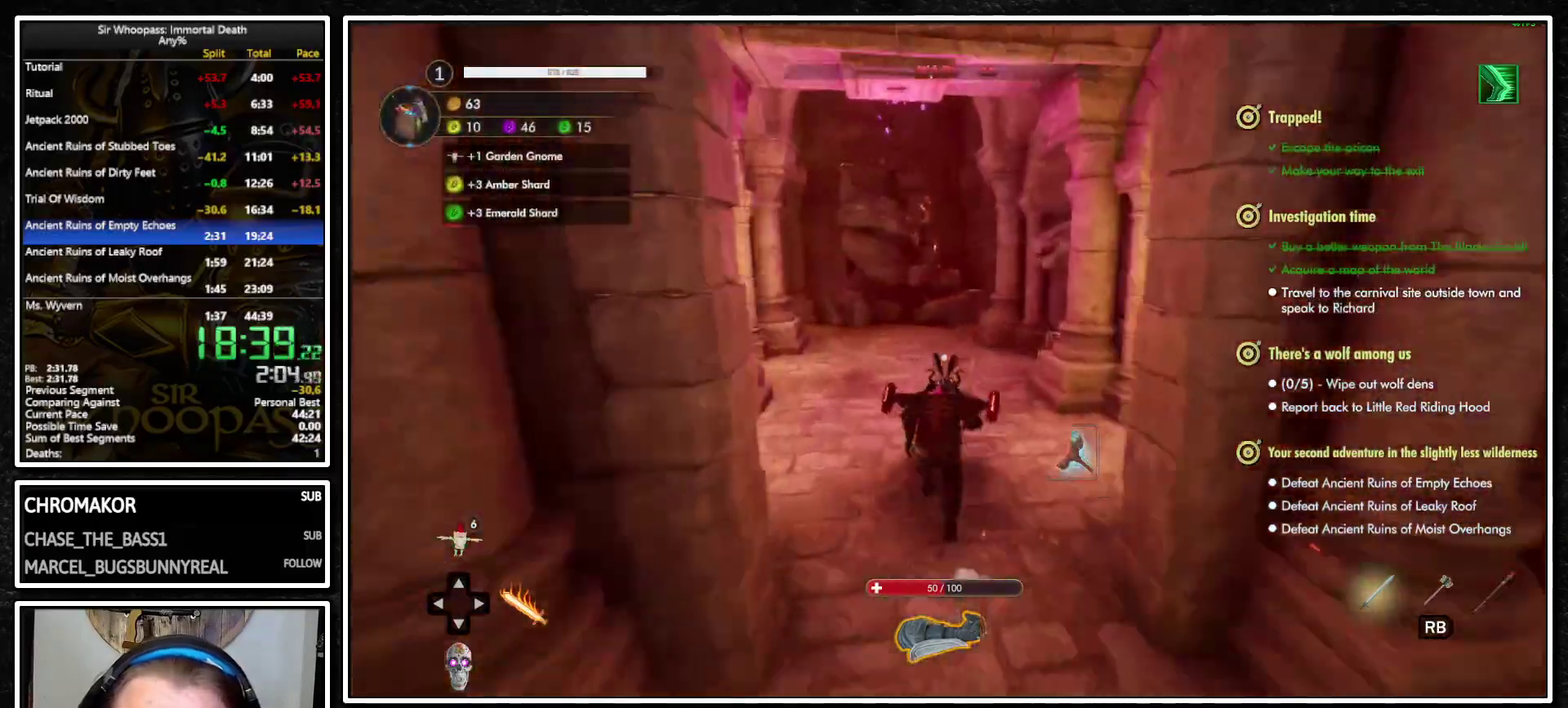
{"buttons": ["L1", "R1"], "left_stick": "up", "right_stick": "down", "events": [[417, "R1", "down"], [417, "right_stick", "down"]]}
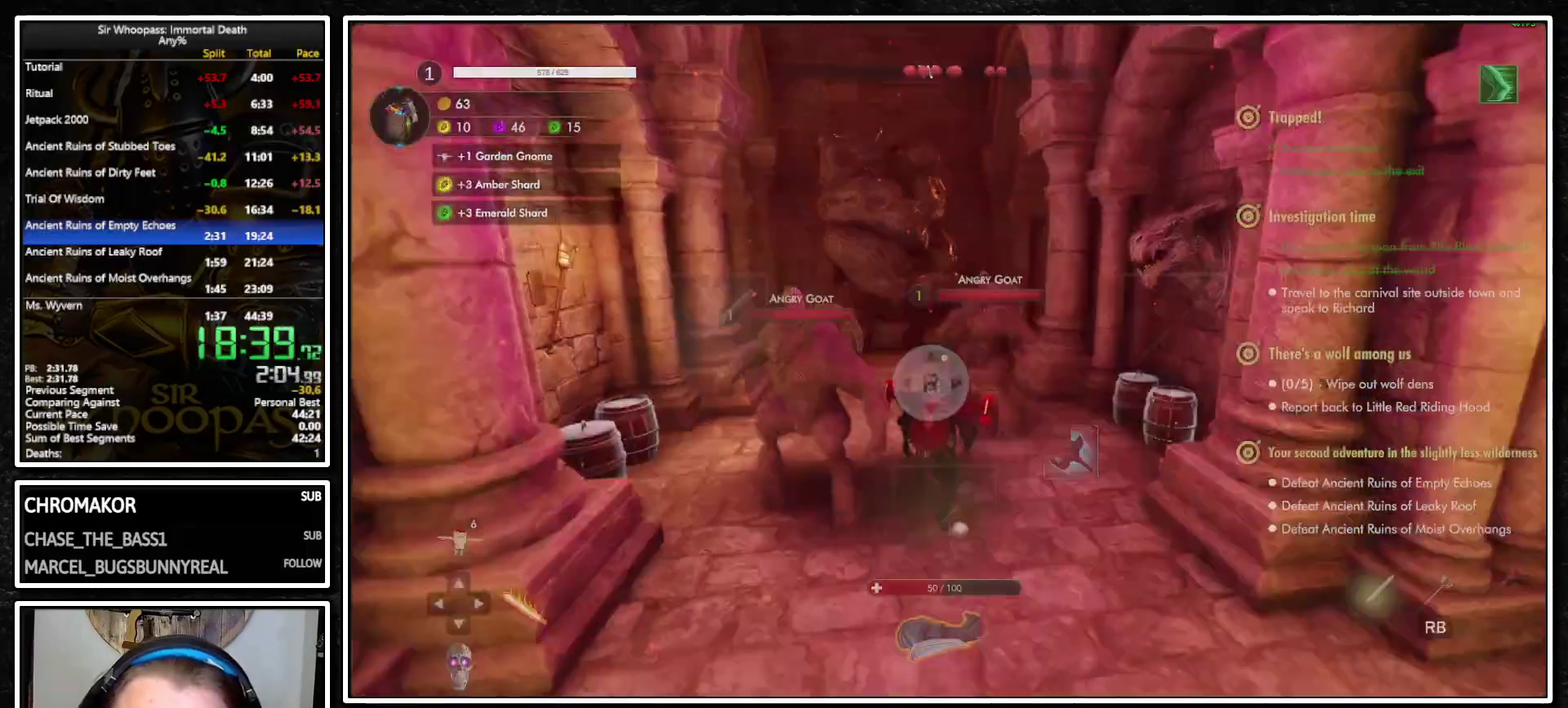
{"buttons": ["L1"], "left_stick": "up", "right_stick": "center", "events": [[17, "R1", "up"], [50, "right_stick", "center"]]}
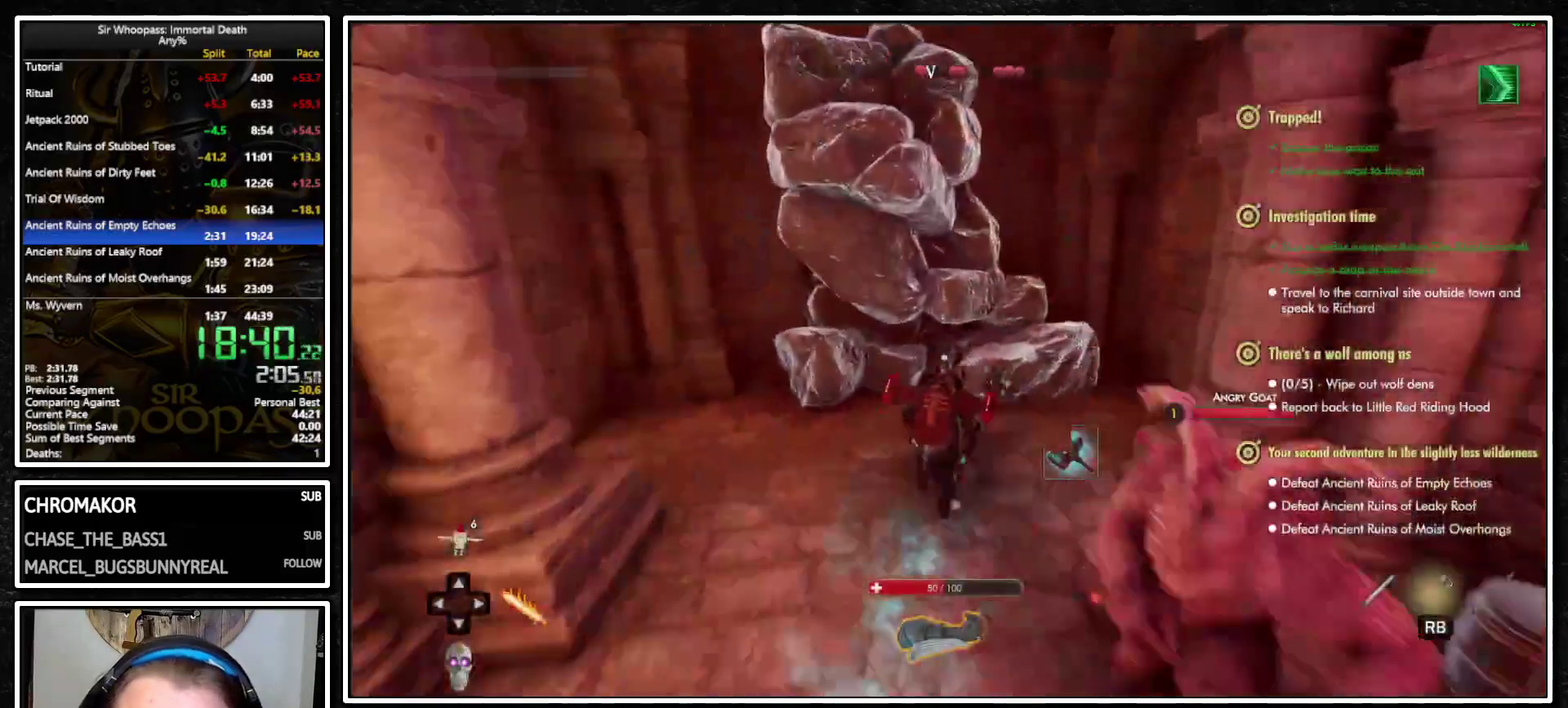
{"buttons": ["L1"], "left_stick": "center", "right_stick": "center", "events": [[17, "R2", "down"], [200, "R2", "up"], [450, "left_stick", "center"]]}
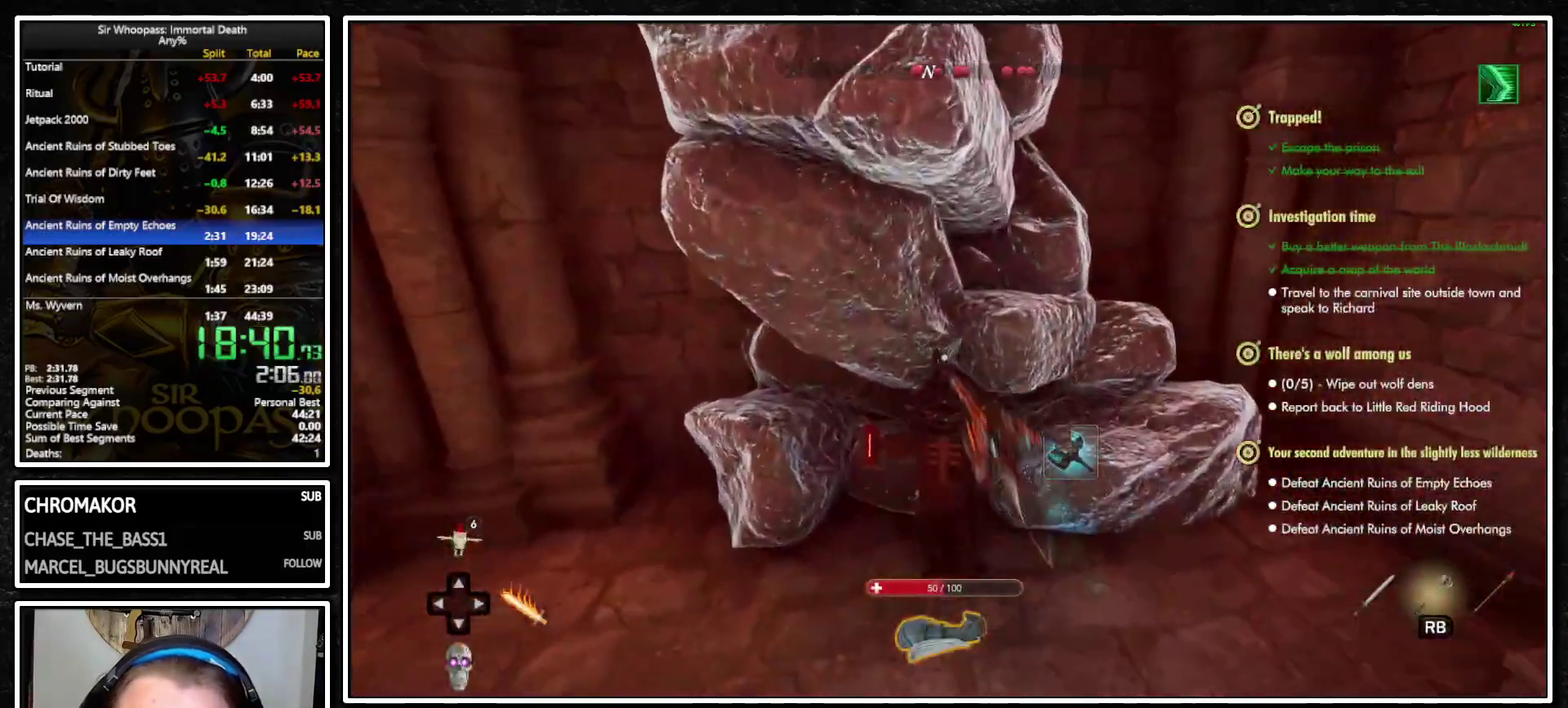
{"buttons": ["L1"], "left_stick": "up", "right_stick": "center", "events": [[133, "left_stick", "up"]]}
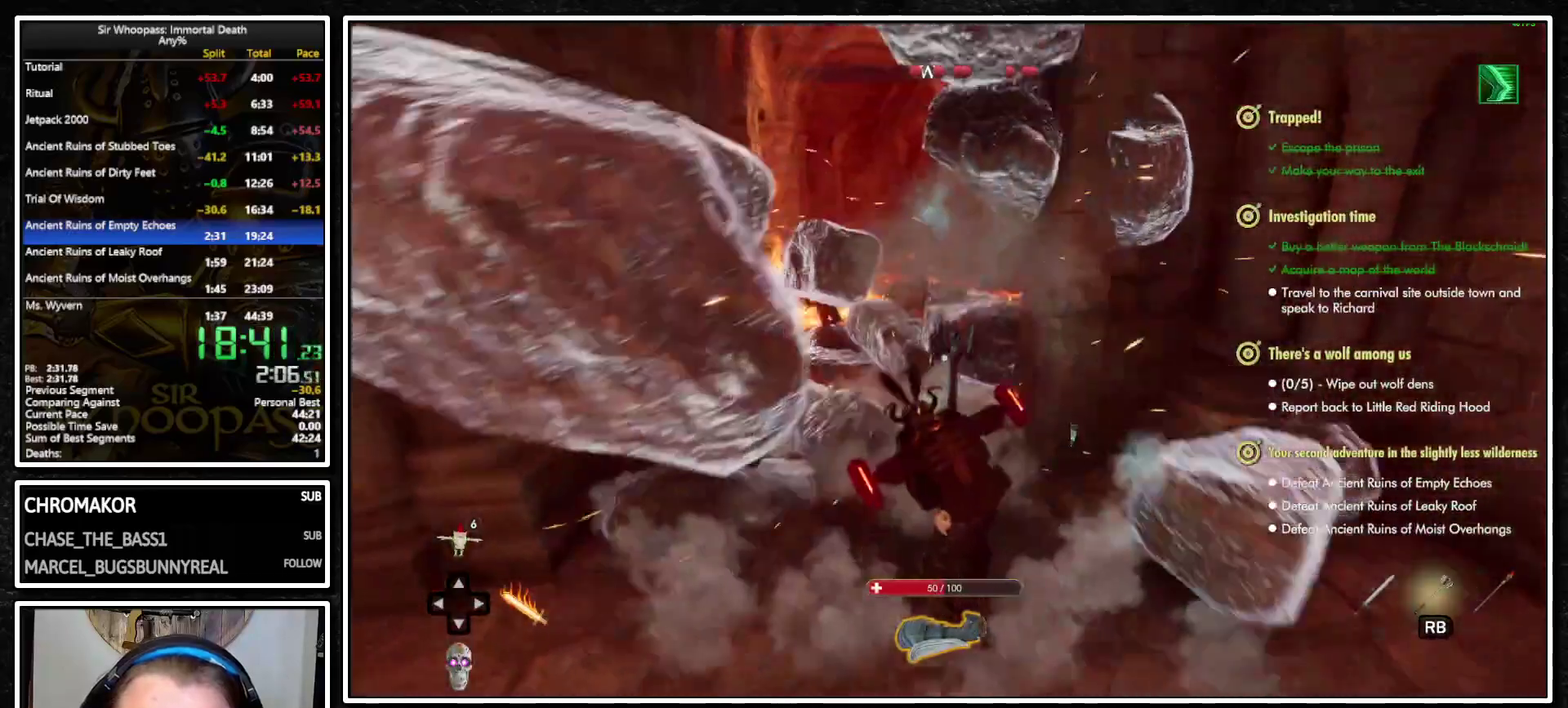
{"buttons": ["L1"], "left_stick": "up", "right_stick": "center", "events": []}
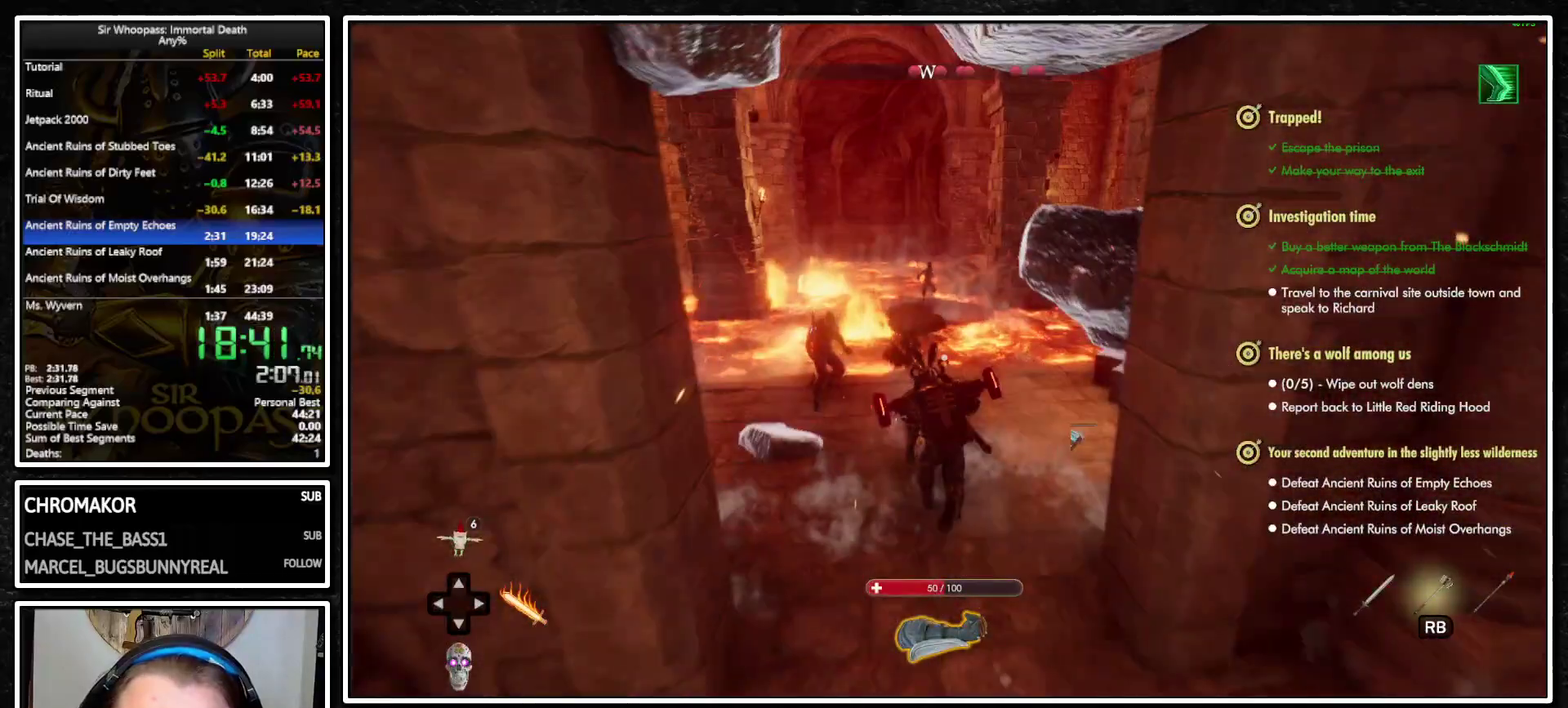
{"buttons": ["CROSS", "L1"], "left_stick": "up", "right_stick": "center", "events": [[183, "CROSS", "down"]]}
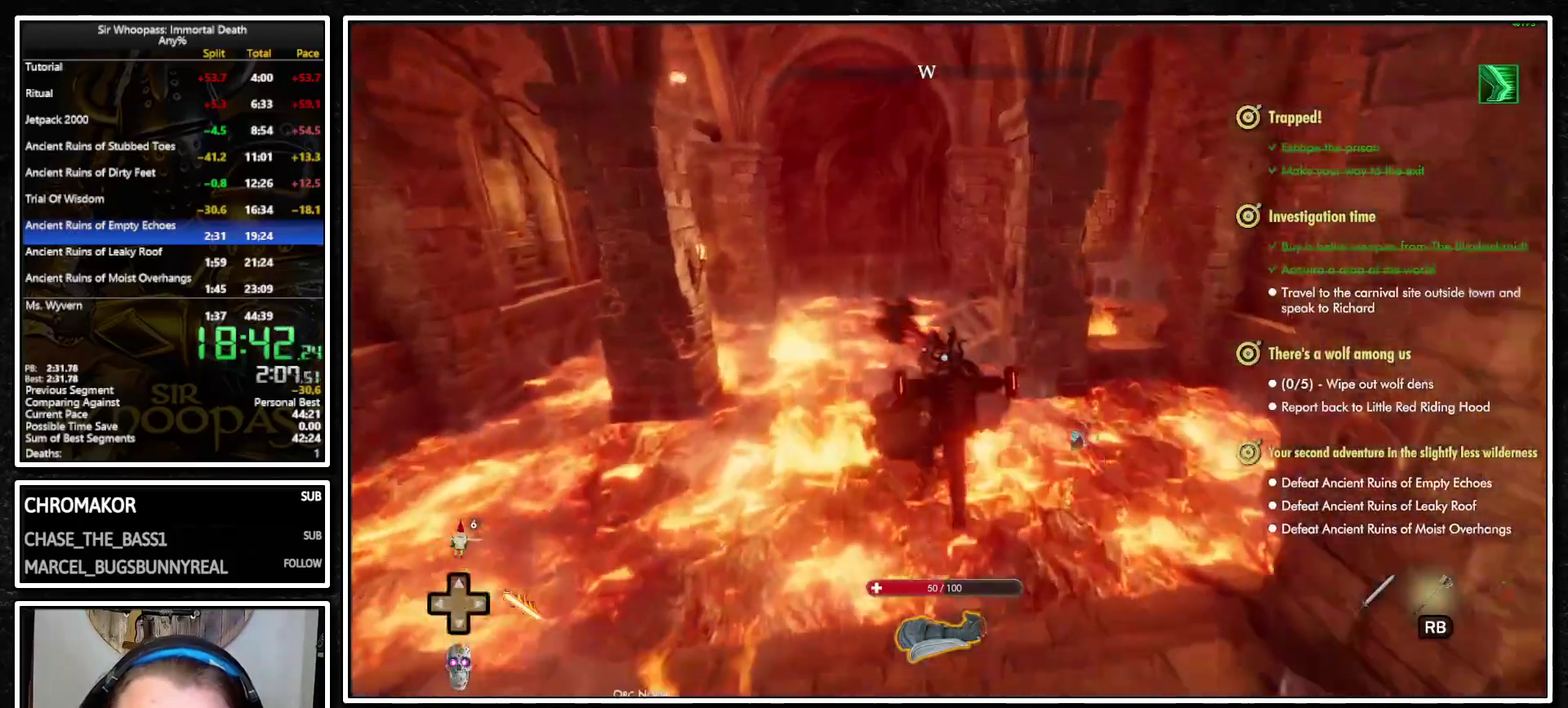
{"buttons": ["L1"], "left_stick": "up", "right_stick": "center", "events": [[50, "CROSS", "up"]]}
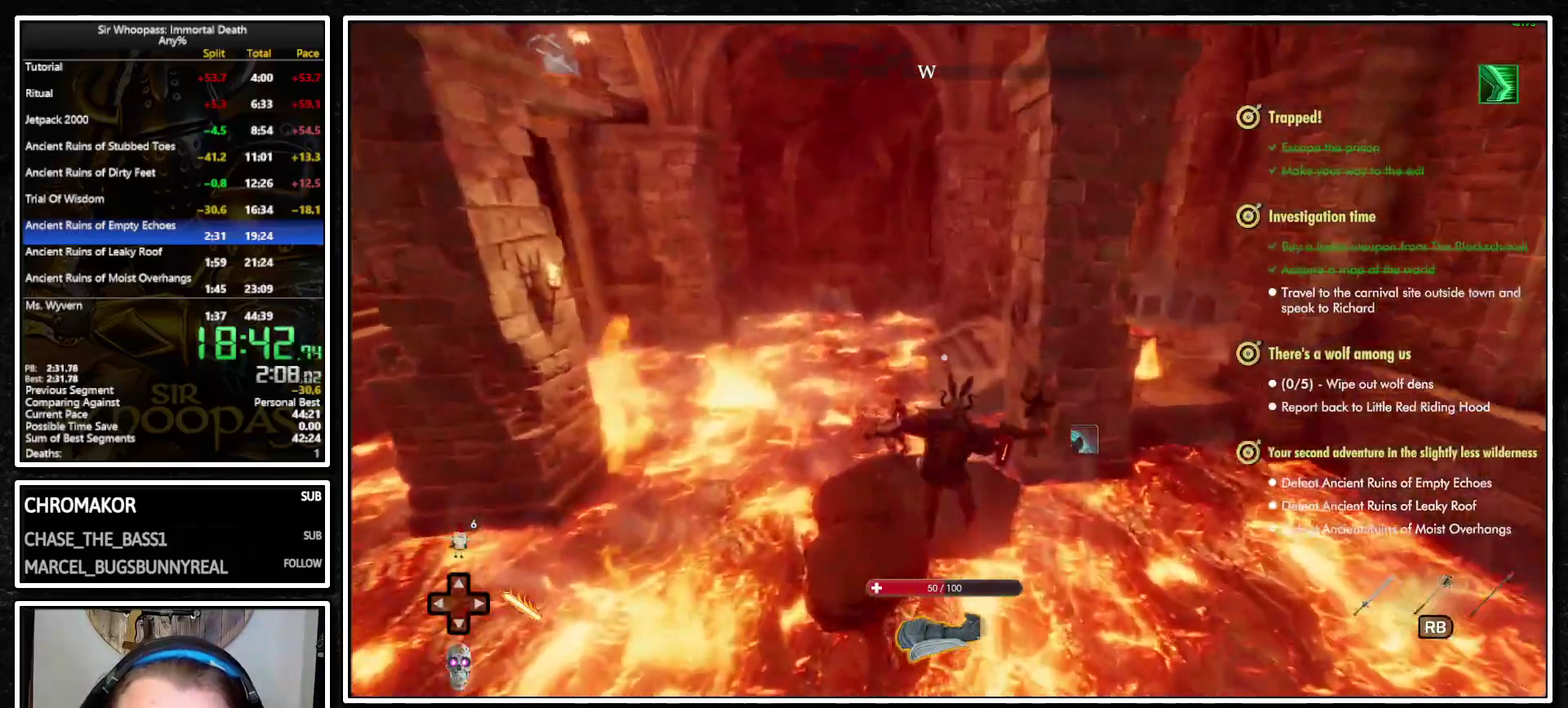
{"buttons": ["CROSS", "L1"], "left_stick": "up", "right_stick": "center", "events": [[133, "CROSS", "down"]]}
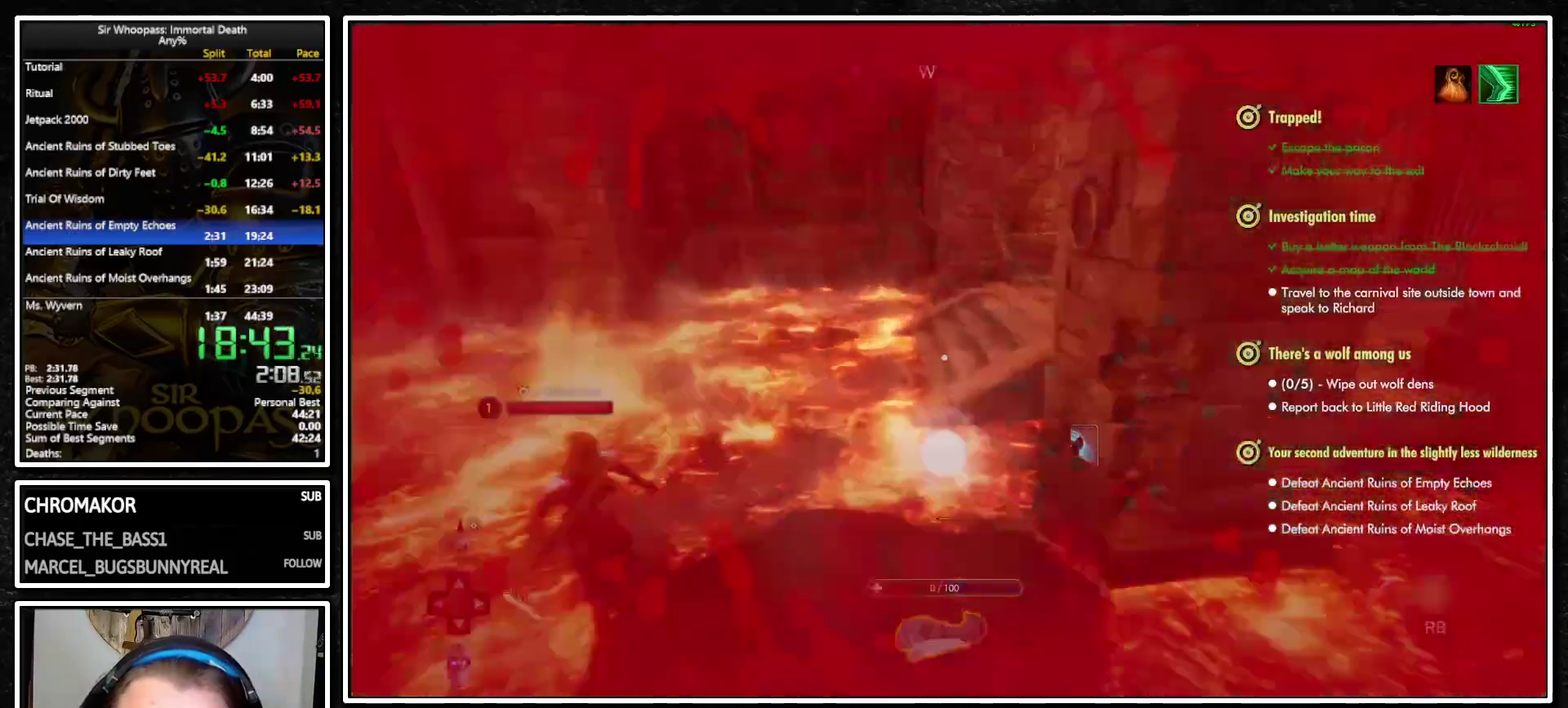
{"buttons": [], "left_stick": "center", "right_stick": "center", "events": [[67, "CROSS", "up"], [383, "left_stick", "center"], [433, "L1", "up"]]}
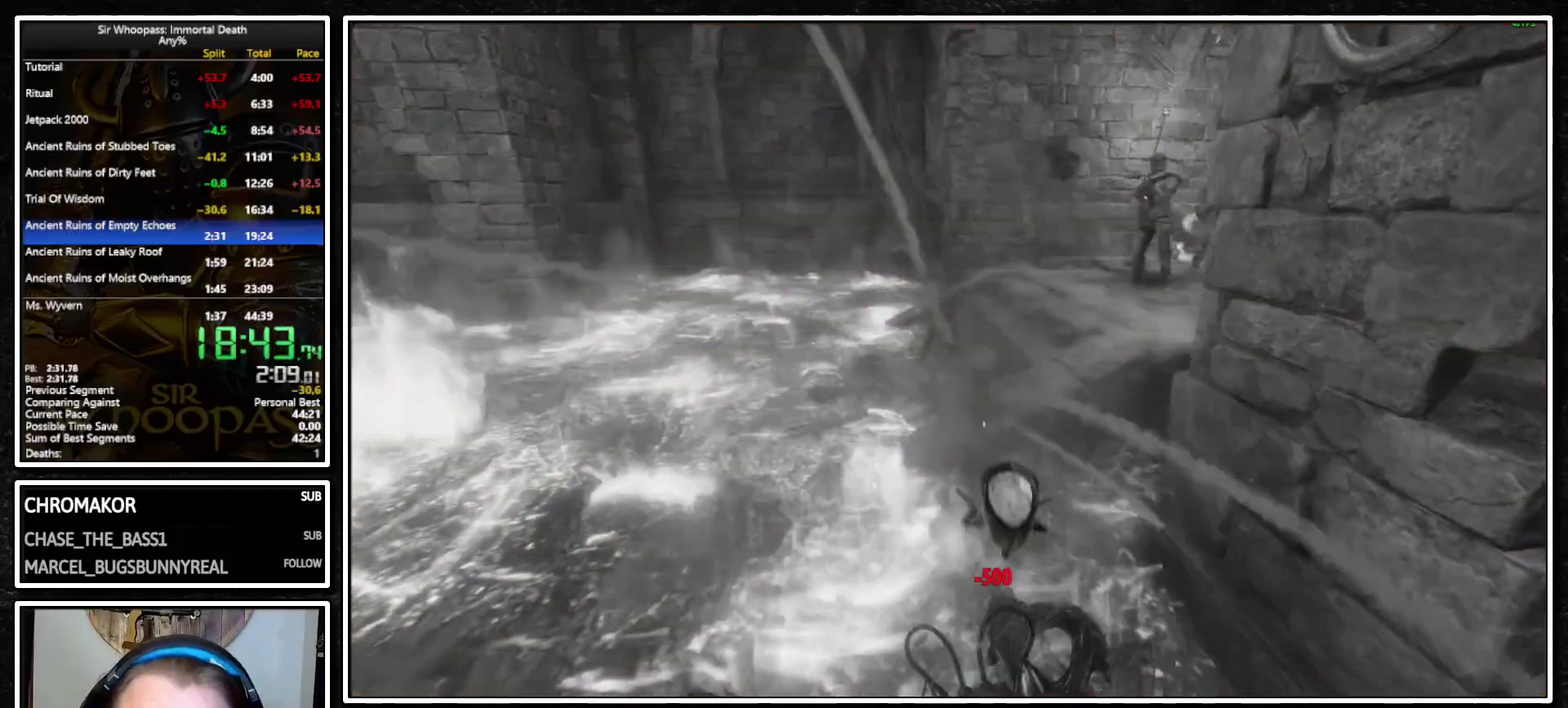
{"buttons": [], "left_stick": "center", "right_stick": "center", "events": []}
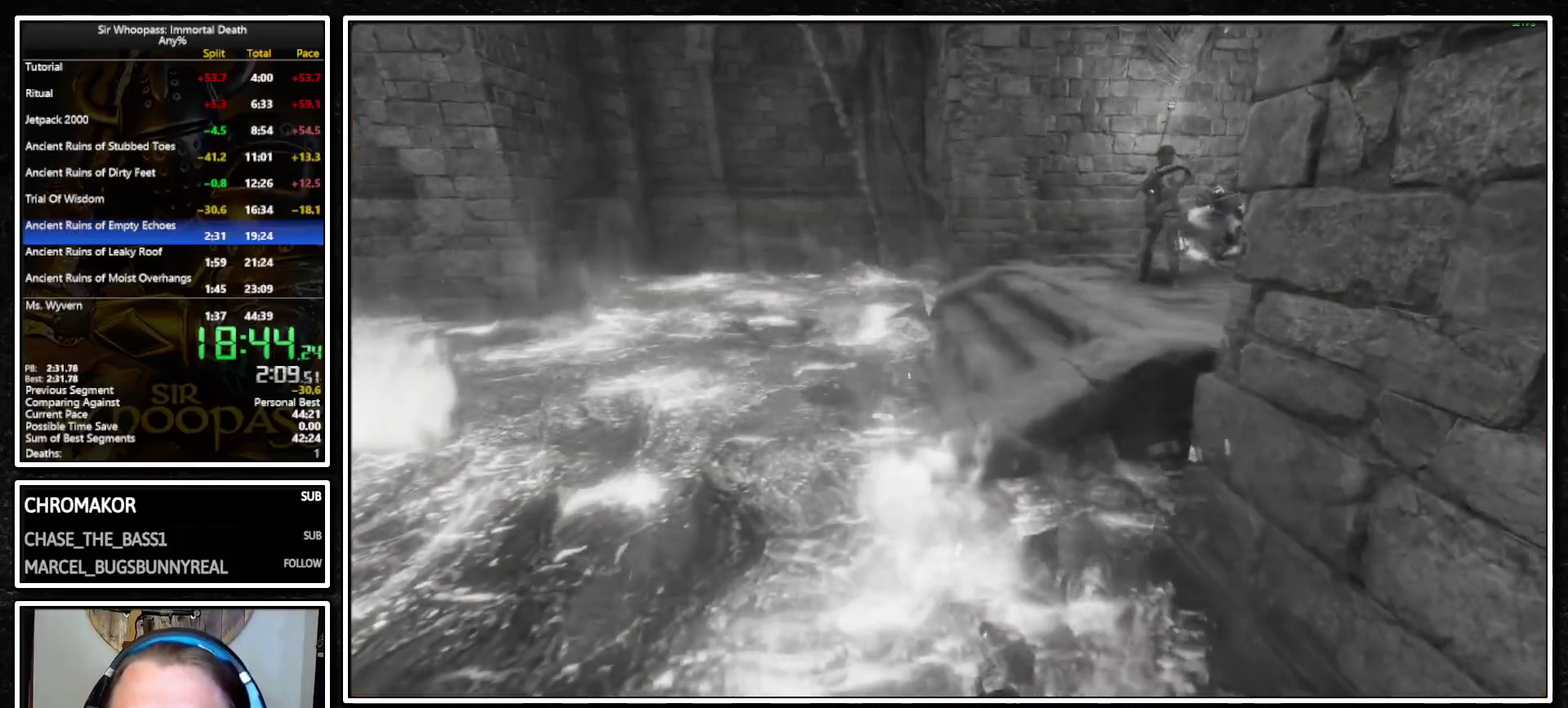
{"buttons": [], "left_stick": "center", "right_stick": "center", "events": []}
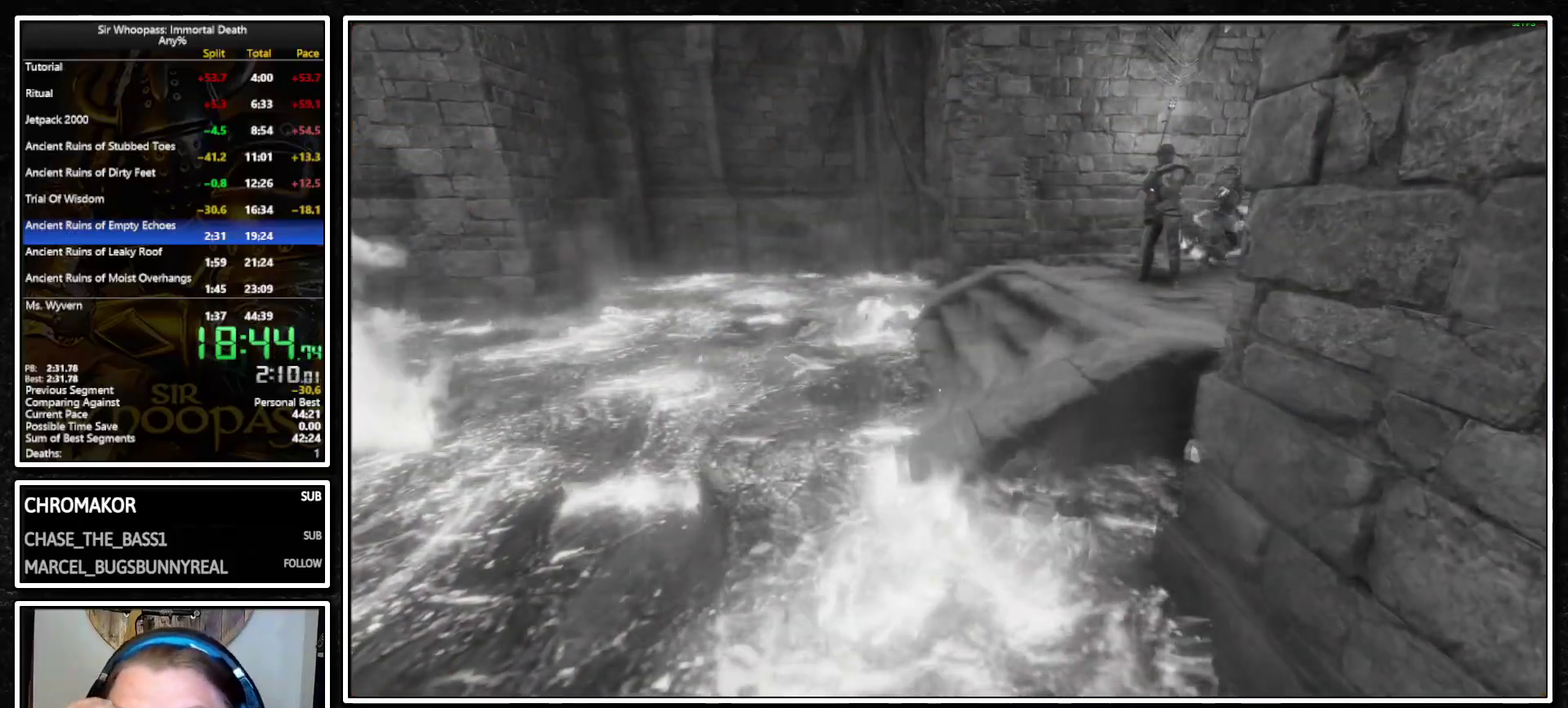
{"buttons": [], "left_stick": "center", "right_stick": "center", "events": []}
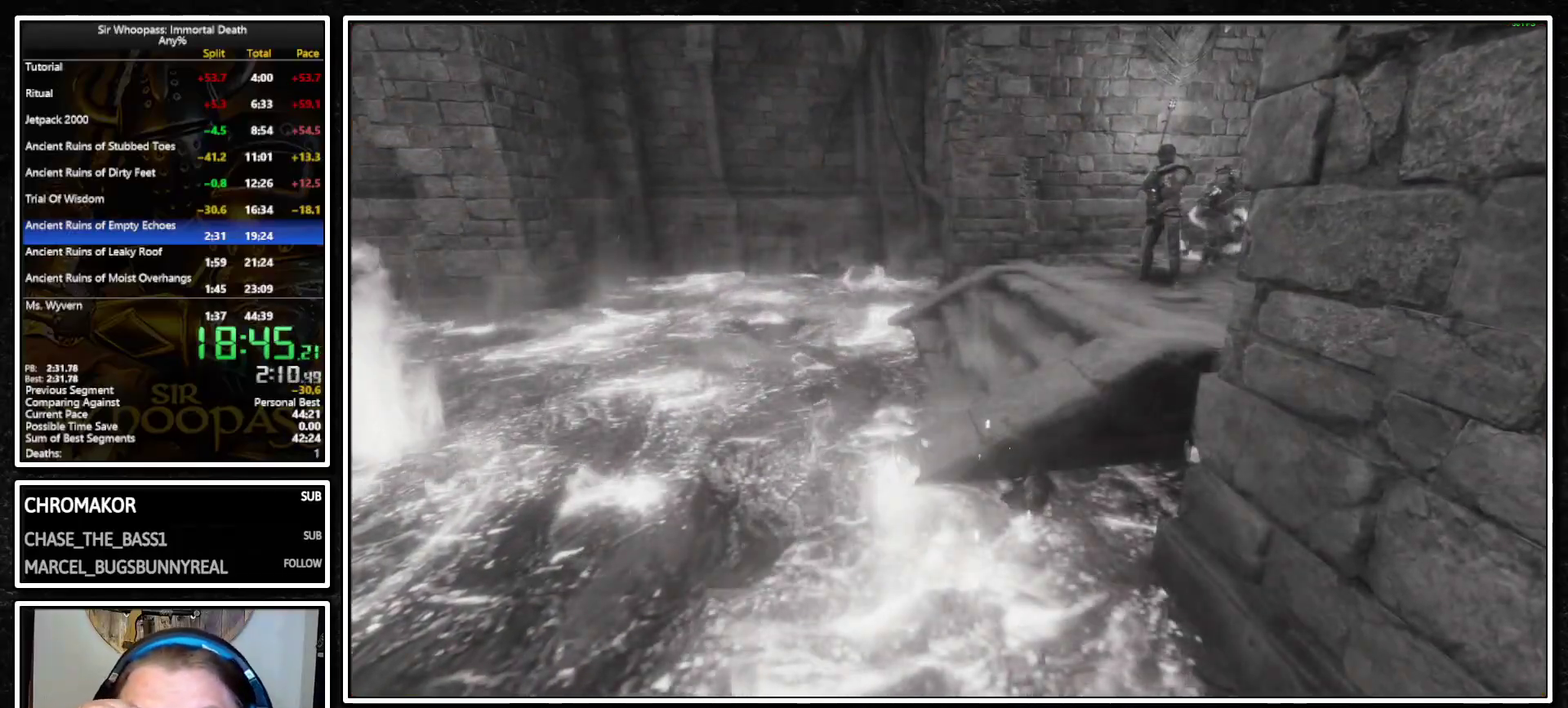
{"buttons": [], "left_stick": "center", "right_stick": "center", "events": []}
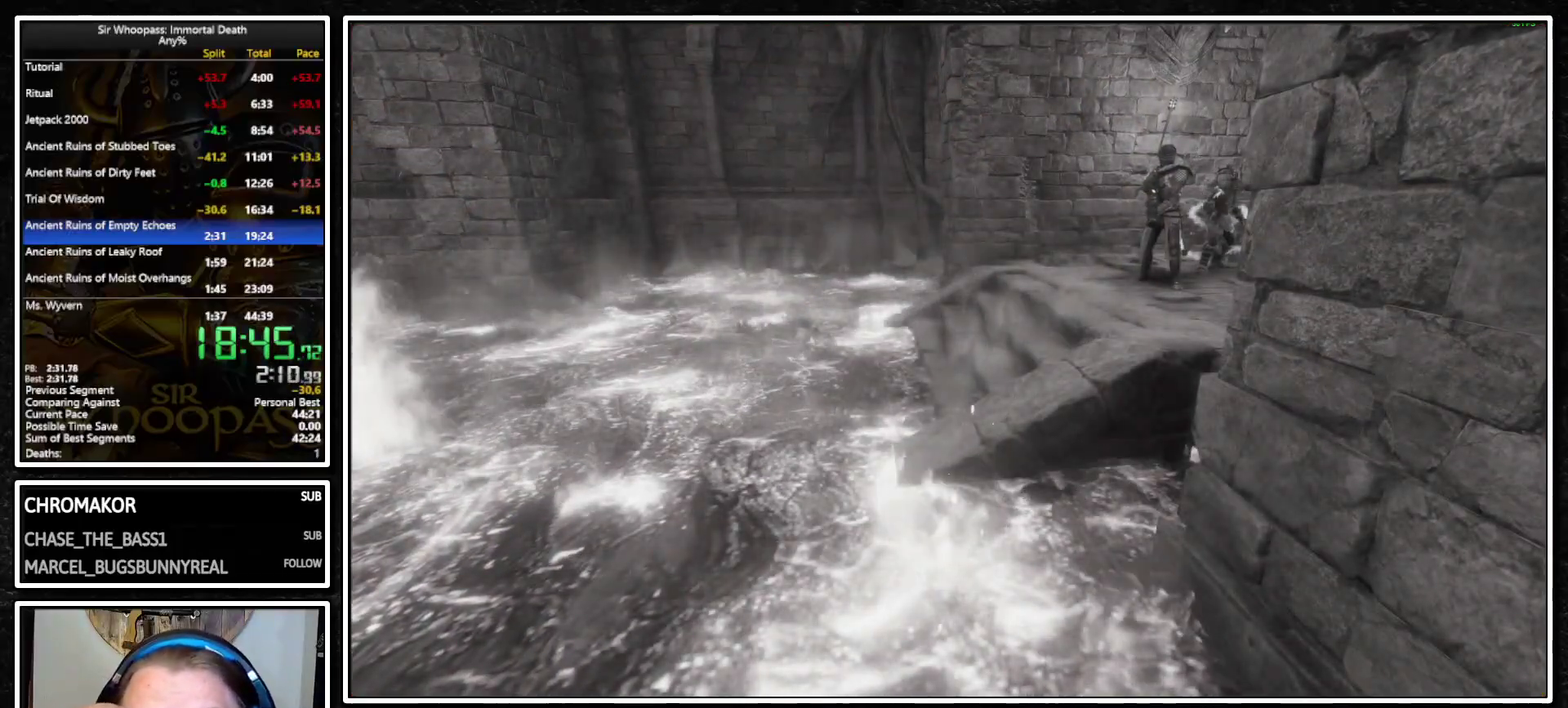
{"buttons": [], "left_stick": "center", "right_stick": "center", "events": []}
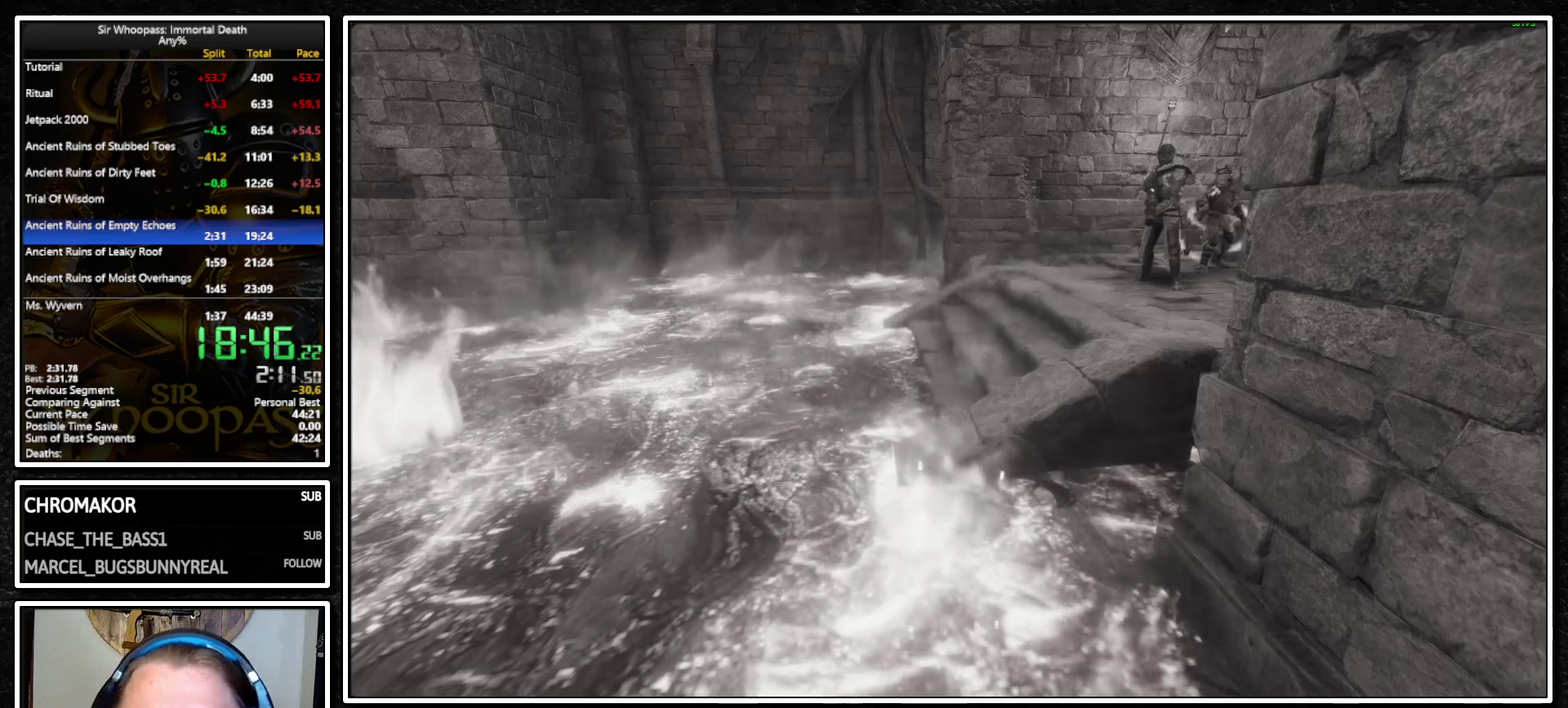
{"buttons": [], "left_stick": "center", "right_stick": "center", "events": []}
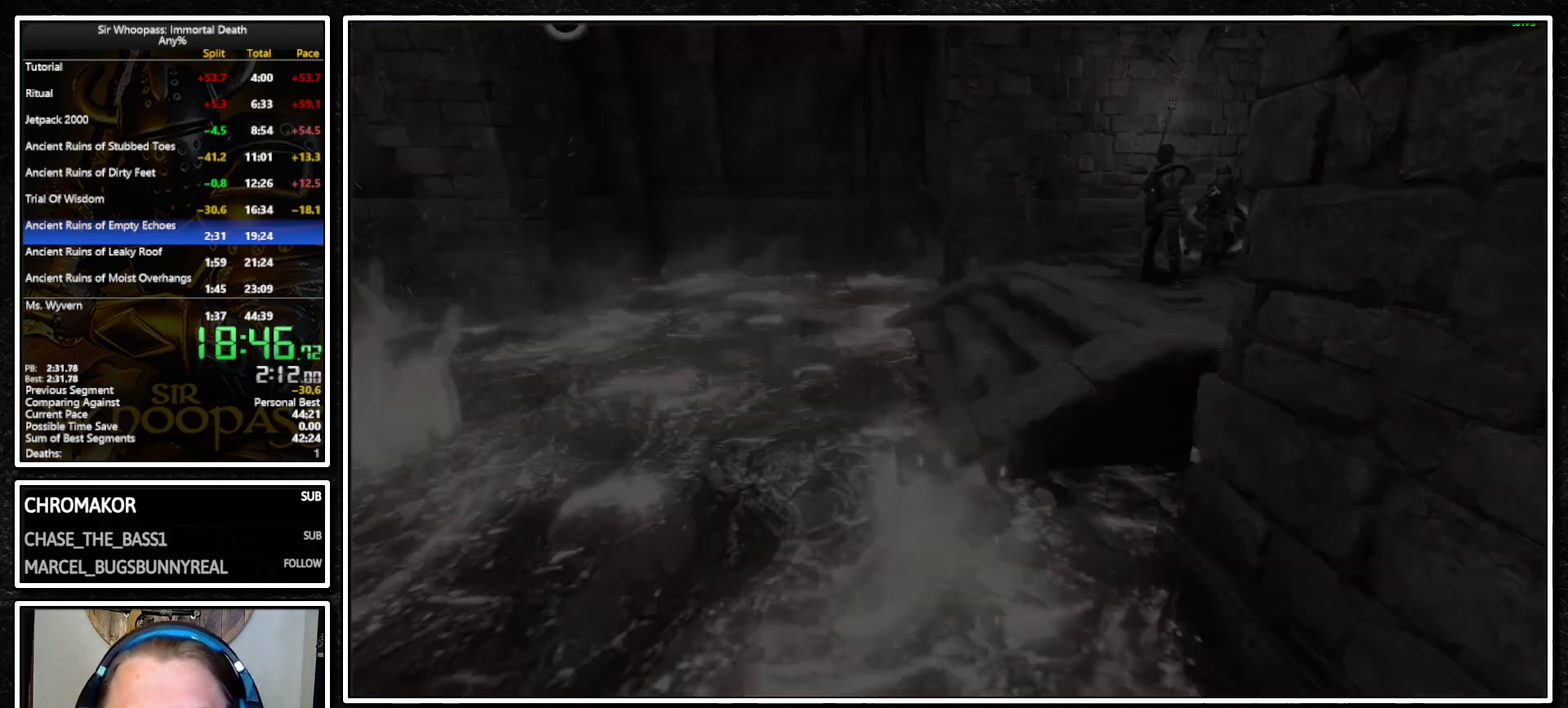
{"buttons": [], "left_stick": "center", "right_stick": "center", "events": []}
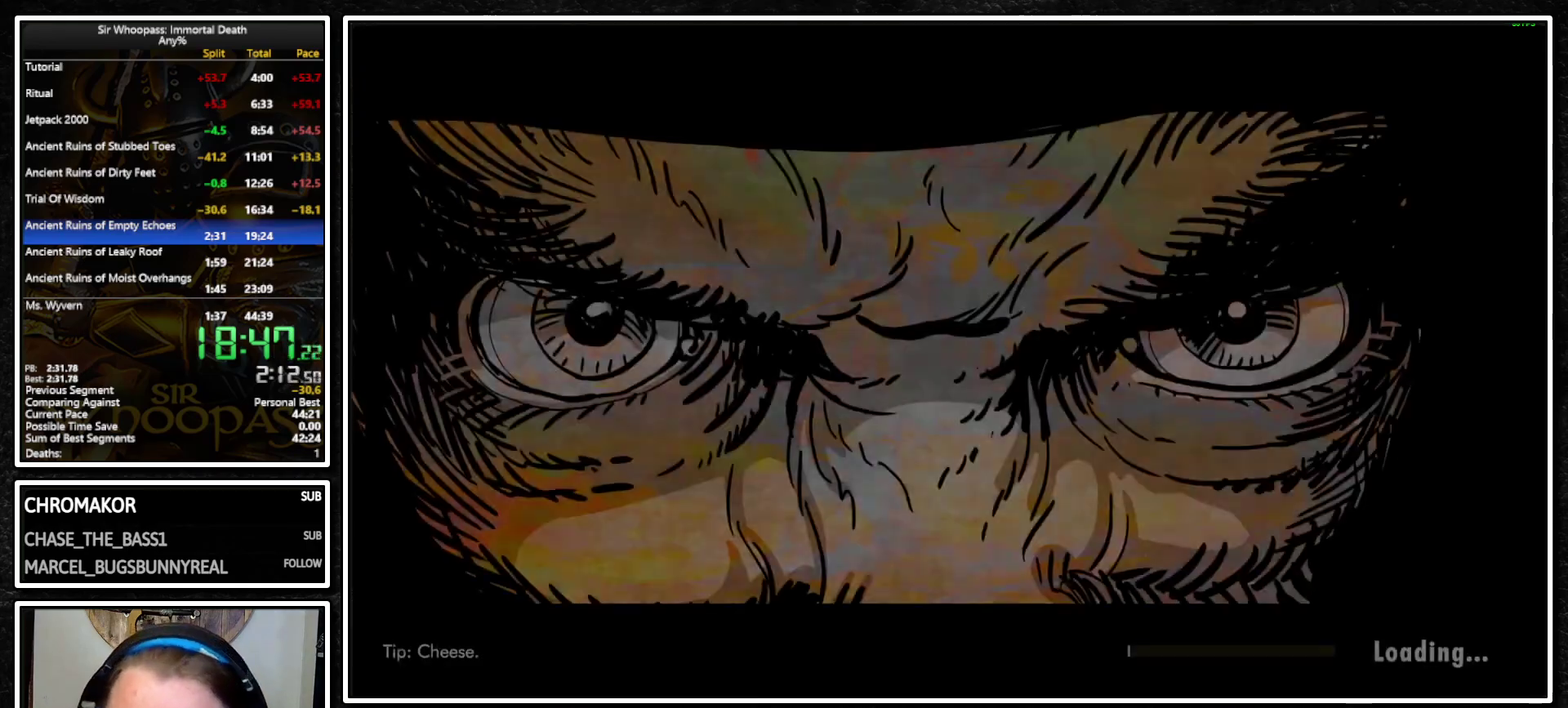
{"buttons": [], "left_stick": "center", "right_stick": "center", "events": []}
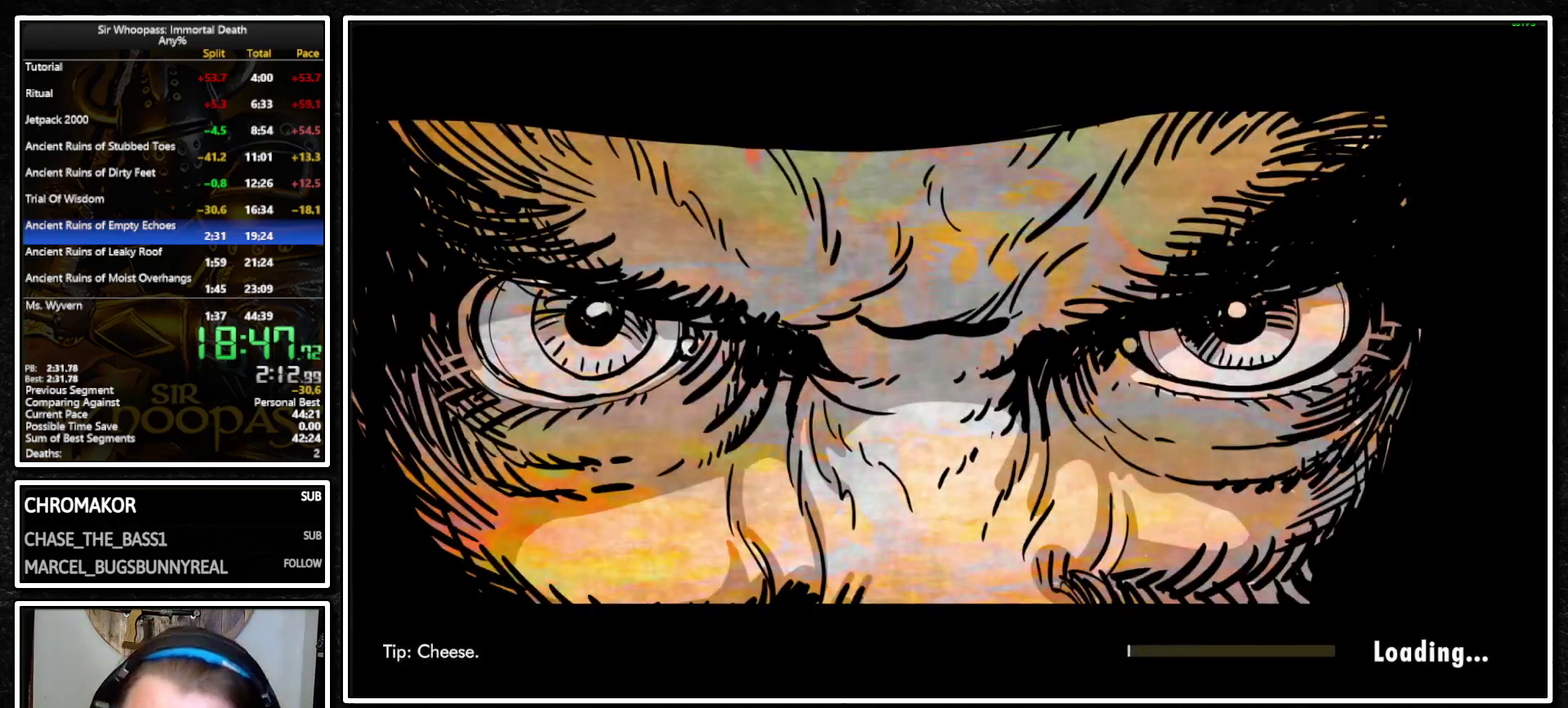
{"buttons": [], "left_stick": "center", "right_stick": "center", "events": []}
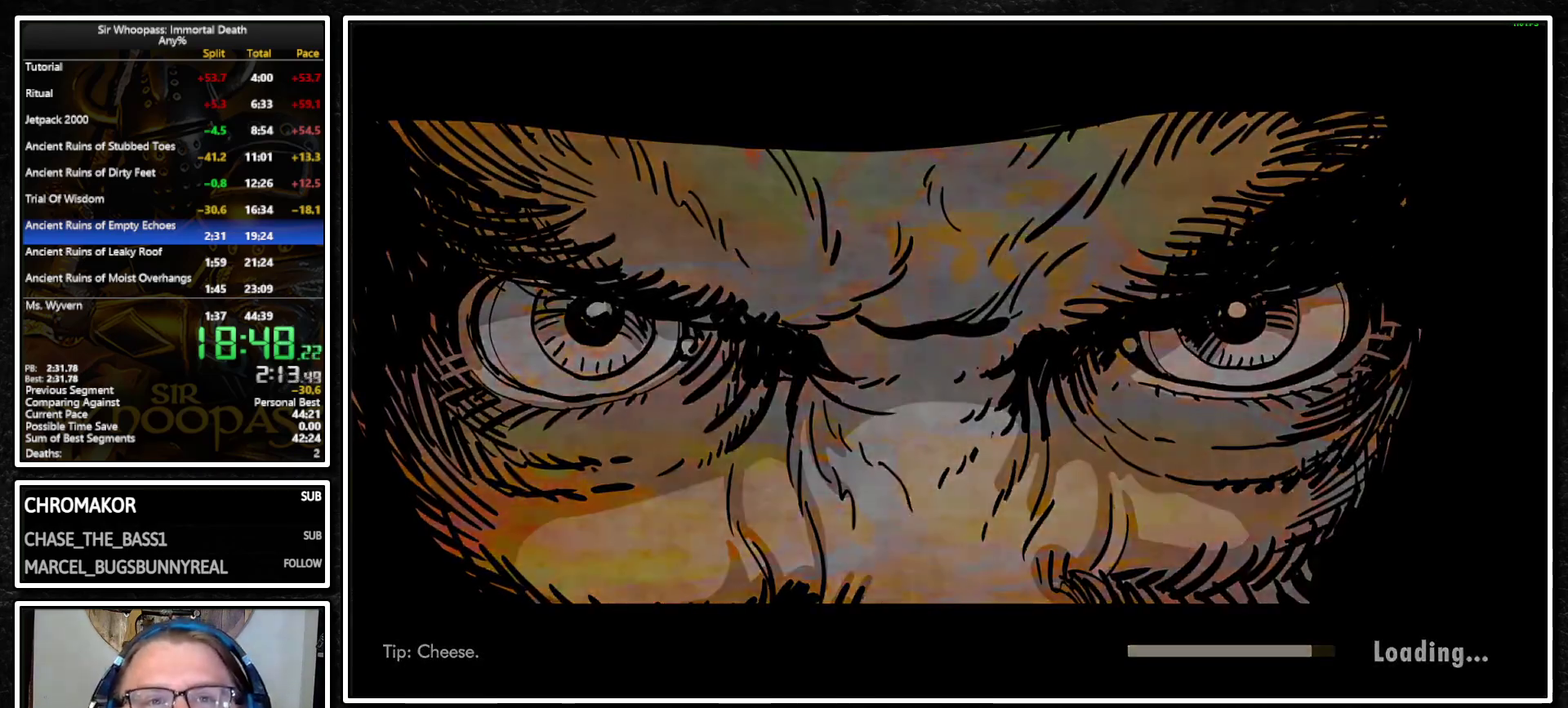
{"buttons": [], "left_stick": "center", "right_stick": "center", "events": []}
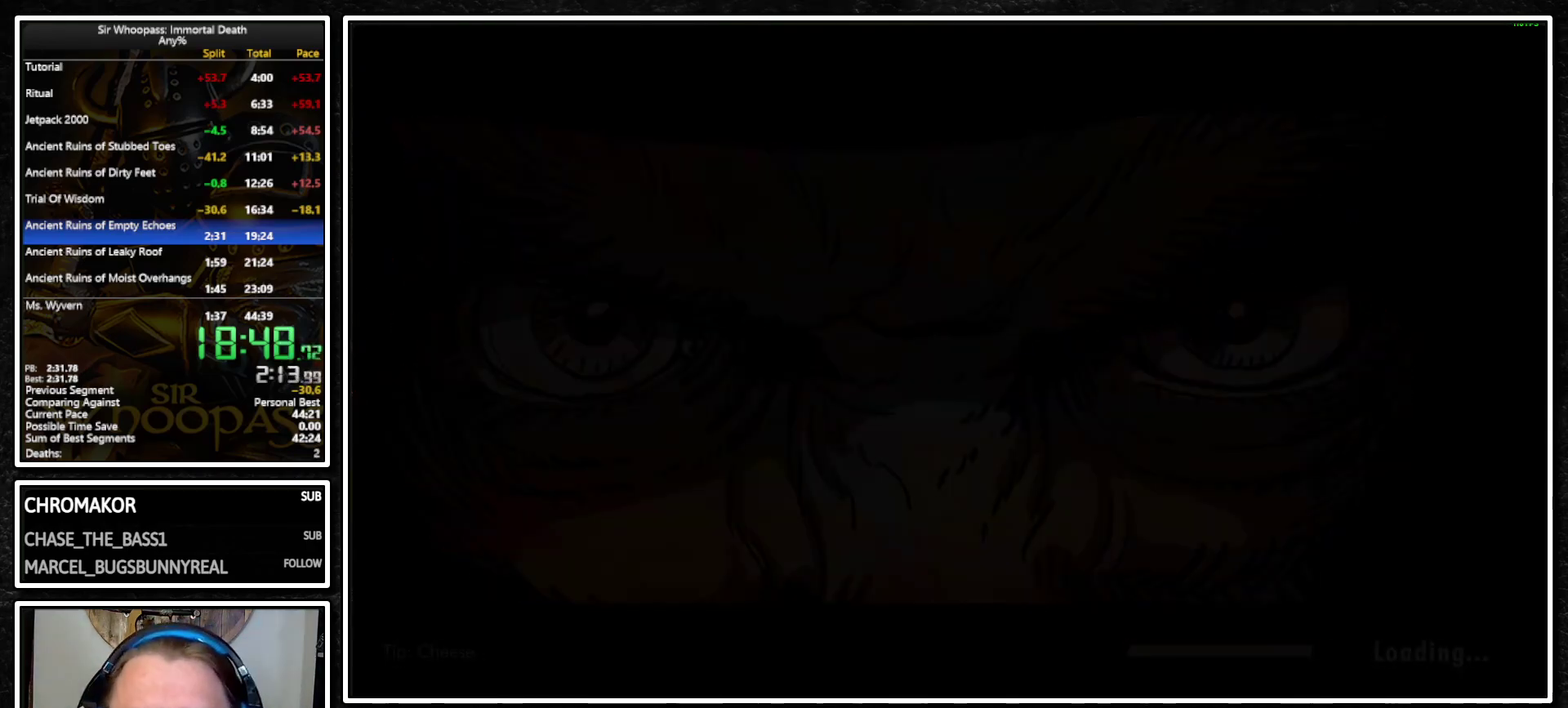
{"buttons": ["L1"], "left_stick": "center", "right_stick": "center", "events": [[167, "L1", "down"]]}
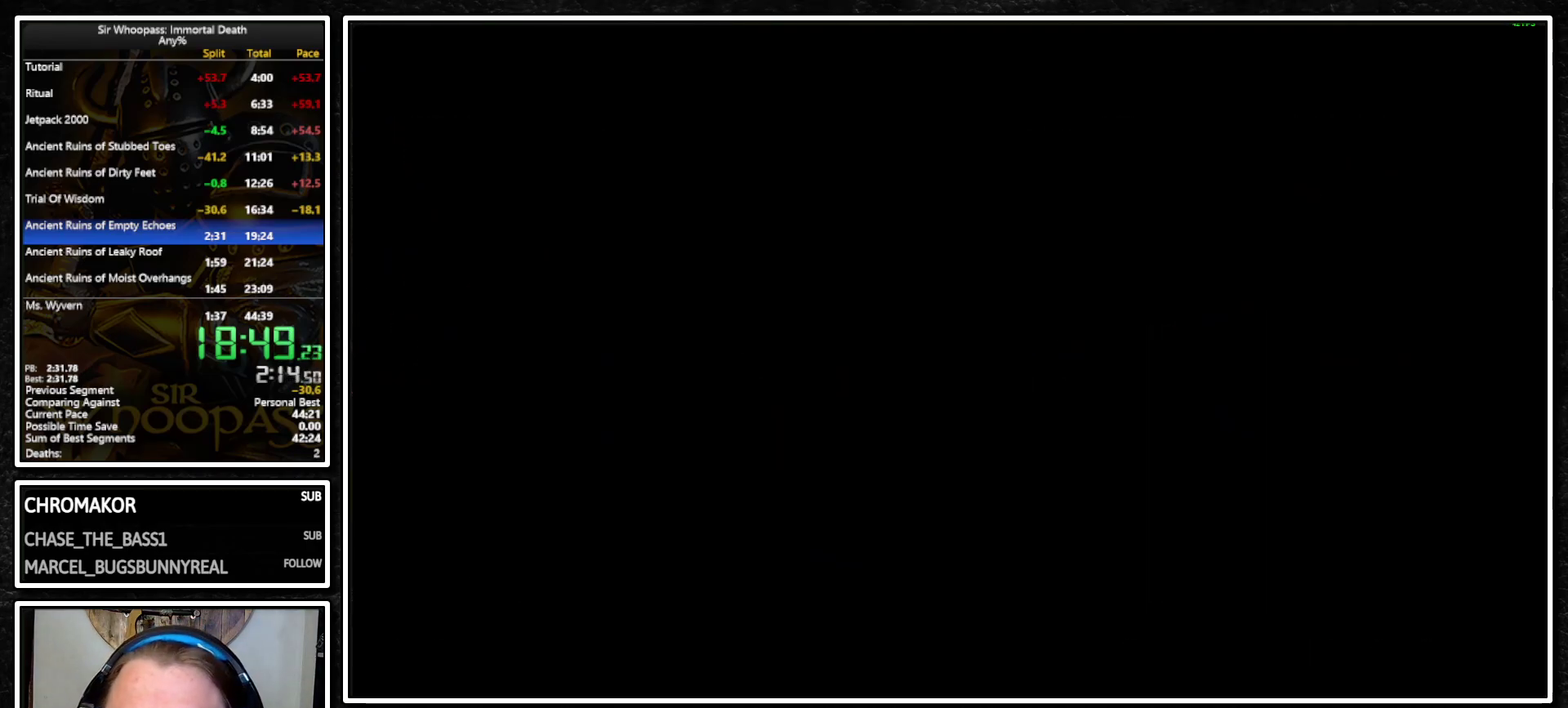
{"buttons": ["L1"], "left_stick": "center", "right_stick": "center", "events": []}
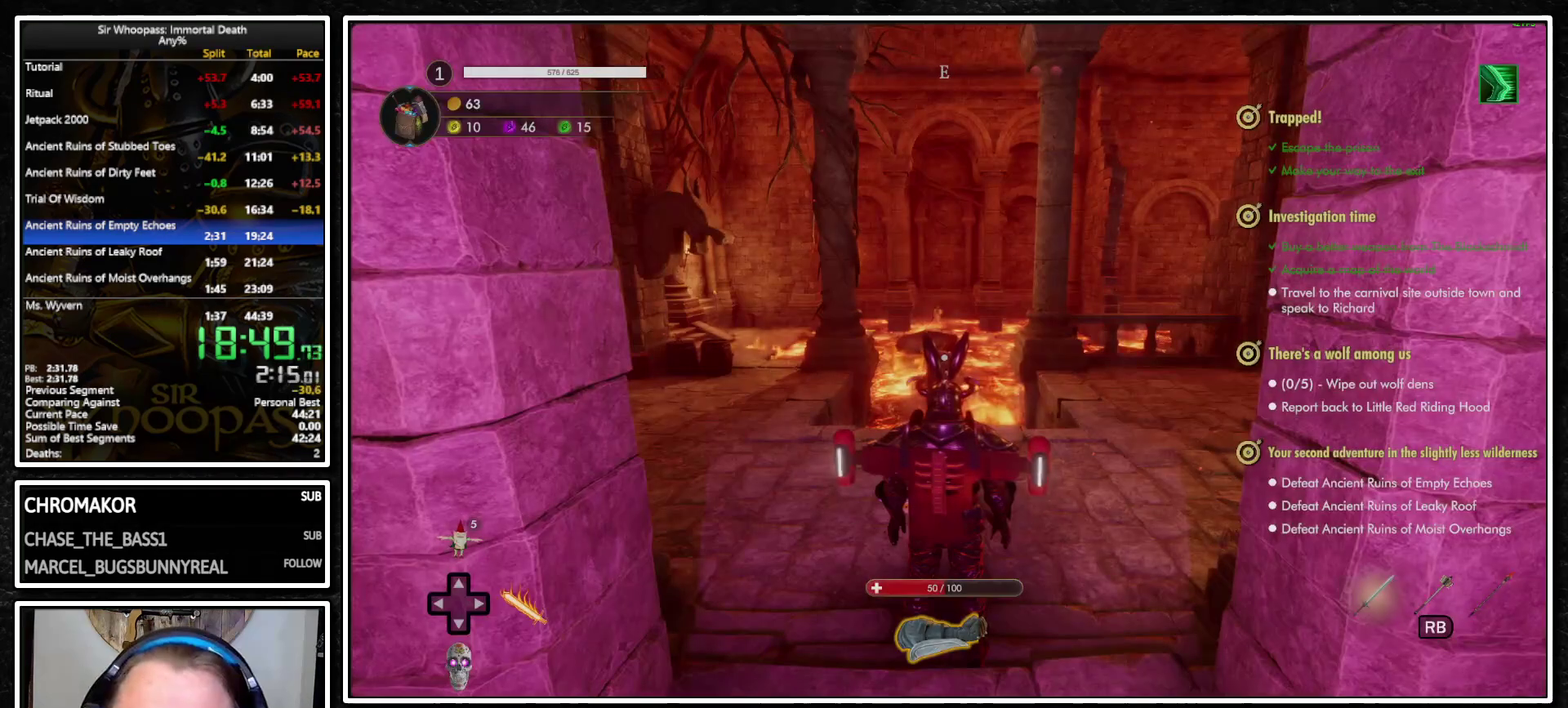
{"buttons": ["CROSS", "L1"], "left_stick": "up-right", "right_stick": "center", "events": [[33, "left_stick", "up"], [217, "left_stick", "up-right"], [450, "CROSS", "down"]]}
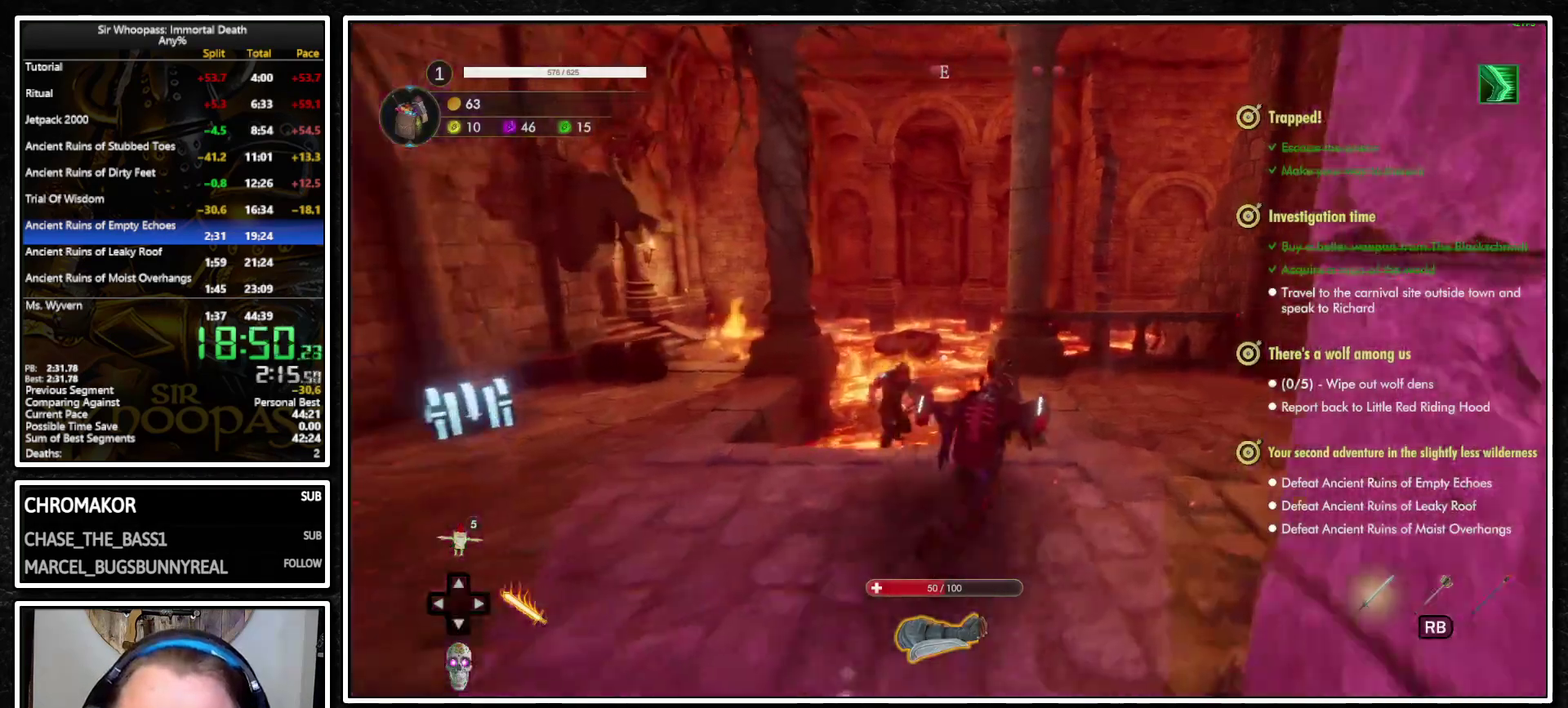
{"buttons": ["L1"], "left_stick": "up", "right_stick": "center", "events": [[33, "CROSS", "up"], [117, "L2", "down"], [217, "L2", "up"], [233, "CROSS", "down"], [317, "CROSS", "up"], [417, "left_stick", "up"]]}
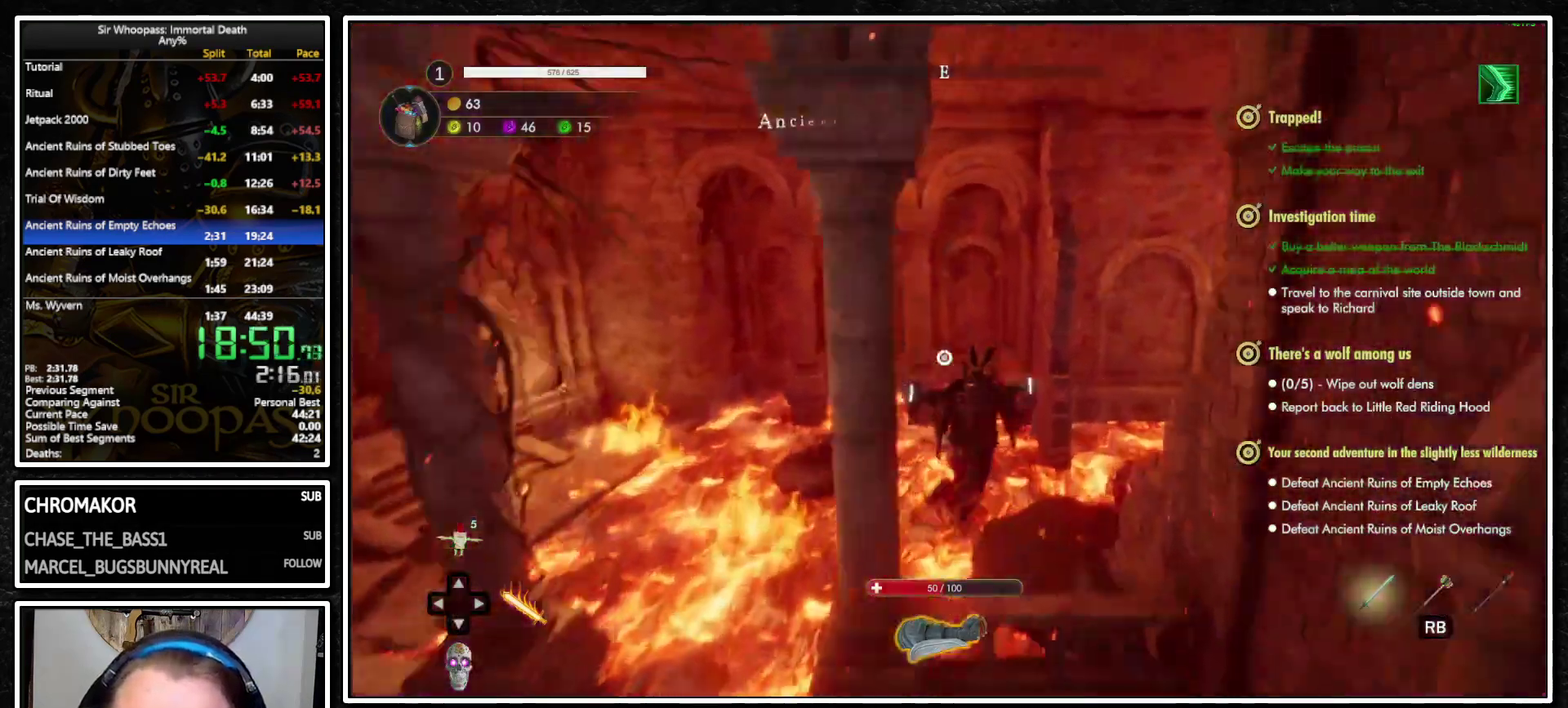
{"buttons": ["CROSS", "L1"], "left_stick": "up-left", "right_stick": "center", "events": [[50, "right_stick", "left"], [200, "left_stick", "up-left"], [217, "right_stick", "center"], [350, "CROSS", "down"]]}
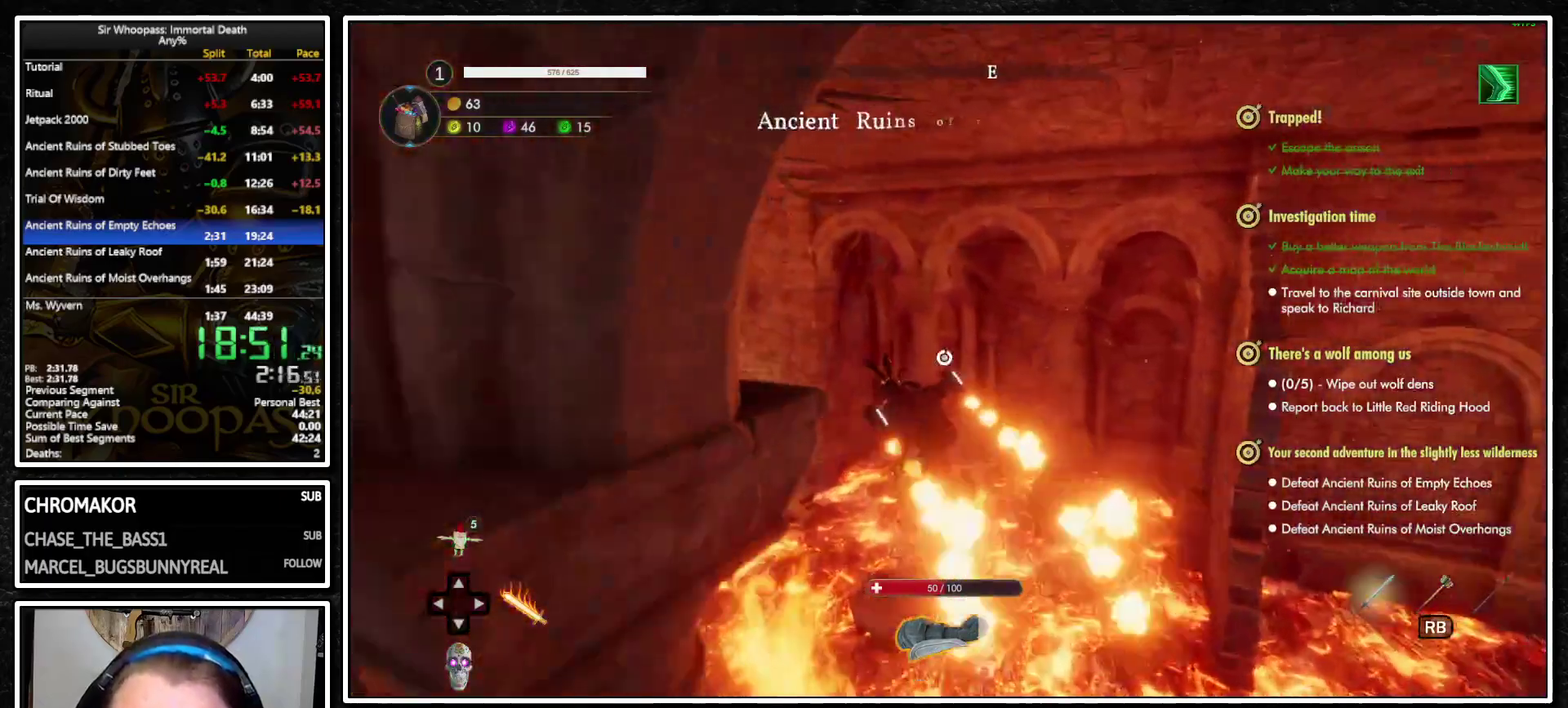
{"buttons": ["L1"], "left_stick": "up-left", "right_stick": "center", "events": [[267, "CROSS", "up"]]}
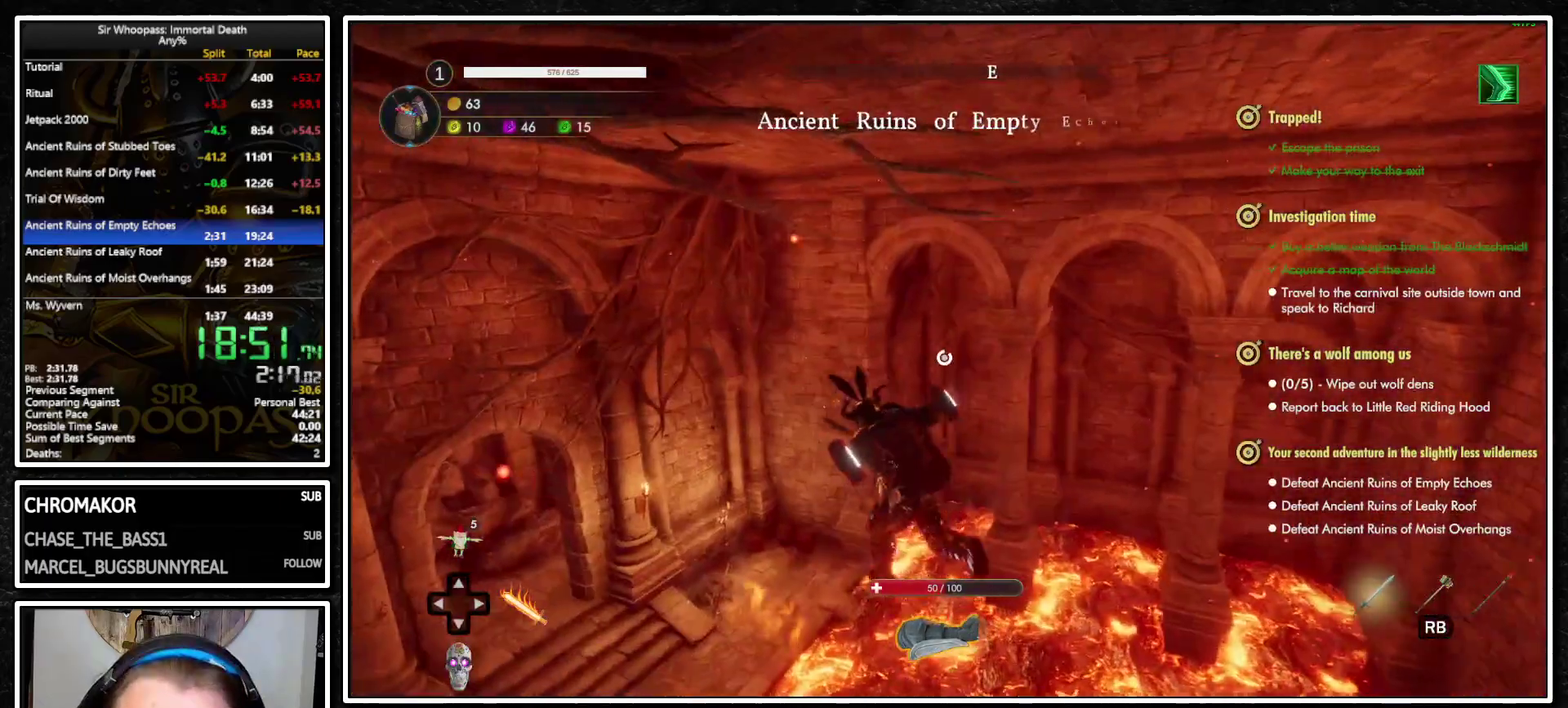
{"buttons": ["CROSS", "L1"], "left_stick": "up-left", "right_stick": "center", "events": [[83, "CROSS", "down"]]}
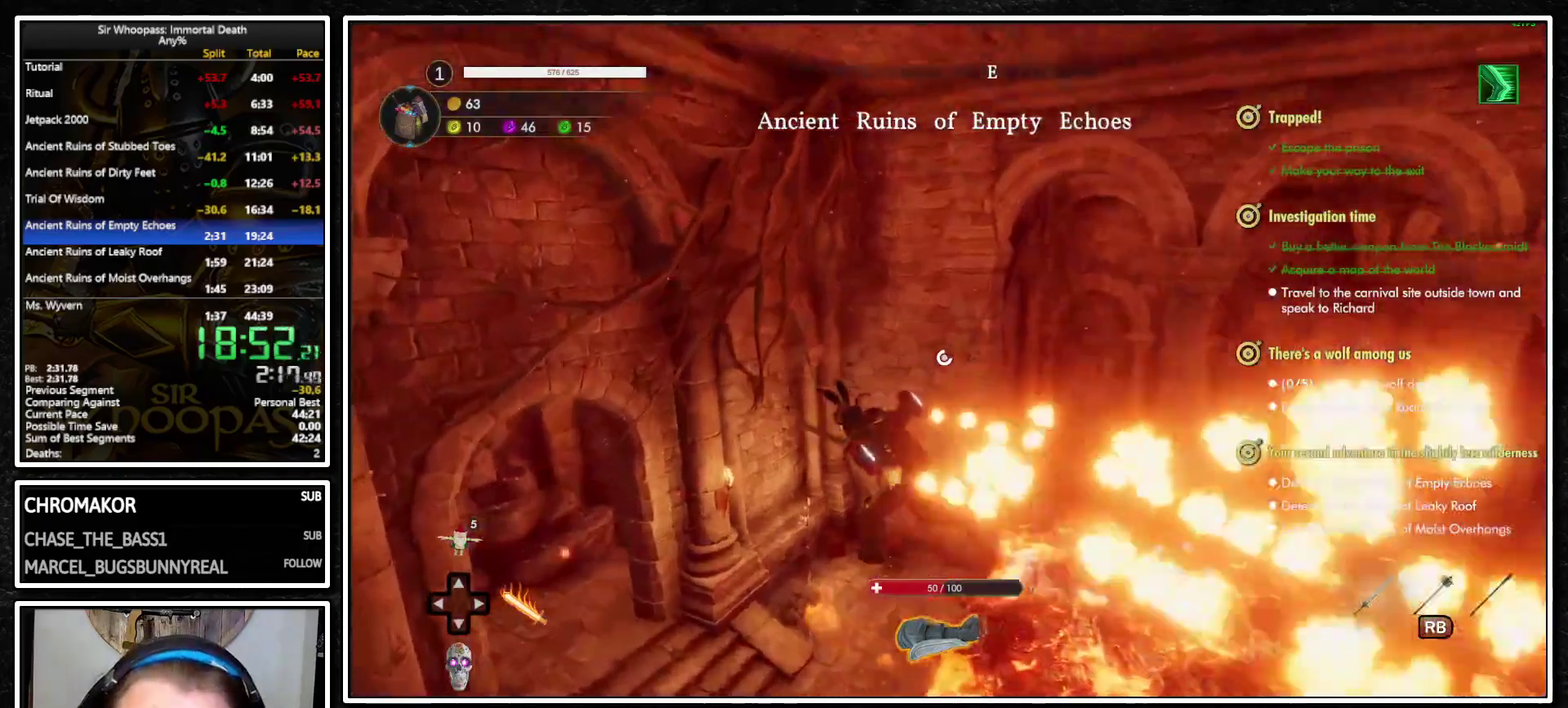
{"buttons": ["L1"], "left_stick": "up-left", "right_stick": "down", "events": [[150, "CROSS", "up"], [383, "R1", "down"], [383, "right_stick", "down"], [483, "R1", "up"]]}